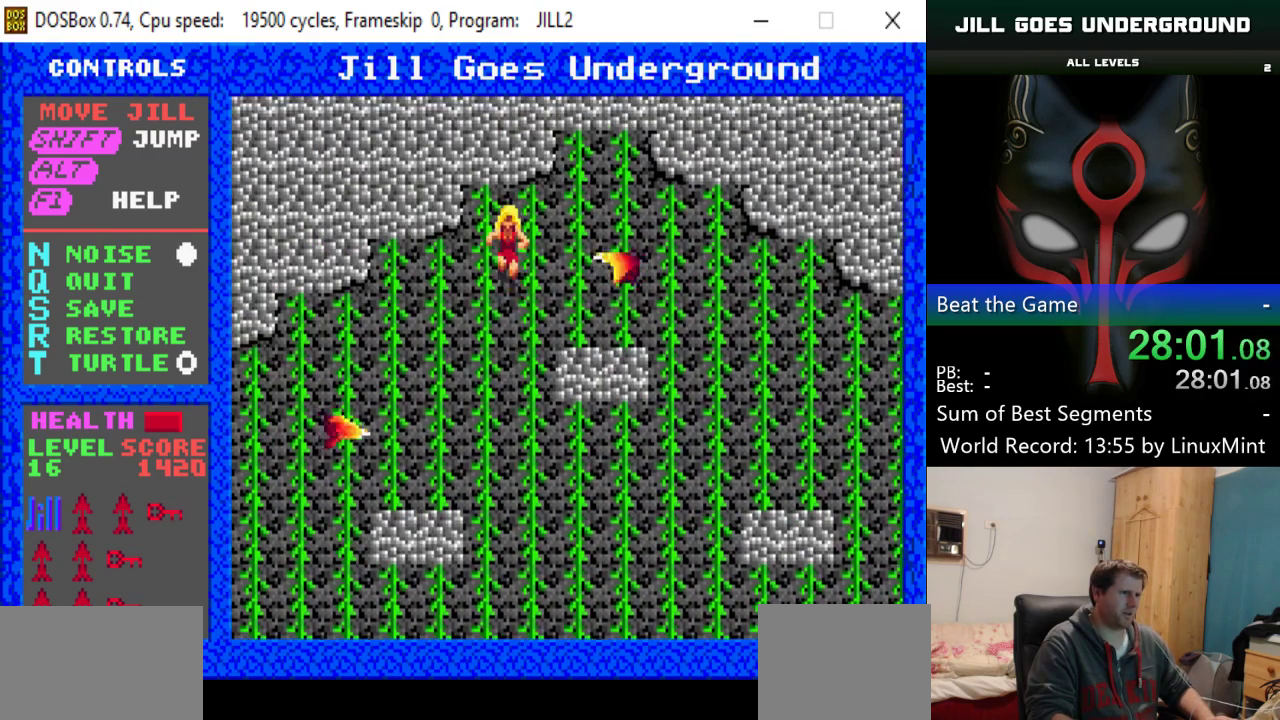
Gameplay with keyboard; each line is a JSON object with the keys held at the frame after it. "events" lists presses ("down") and releases ("up") of "alt", "down", "left", "right", "shift" and "up" between this image and that frame as [ms after this image, input, new state], when the widget could be followed in between. No other keys are recorded. Mouse input is not recorded.
{"keys": ["down"], "events": []}
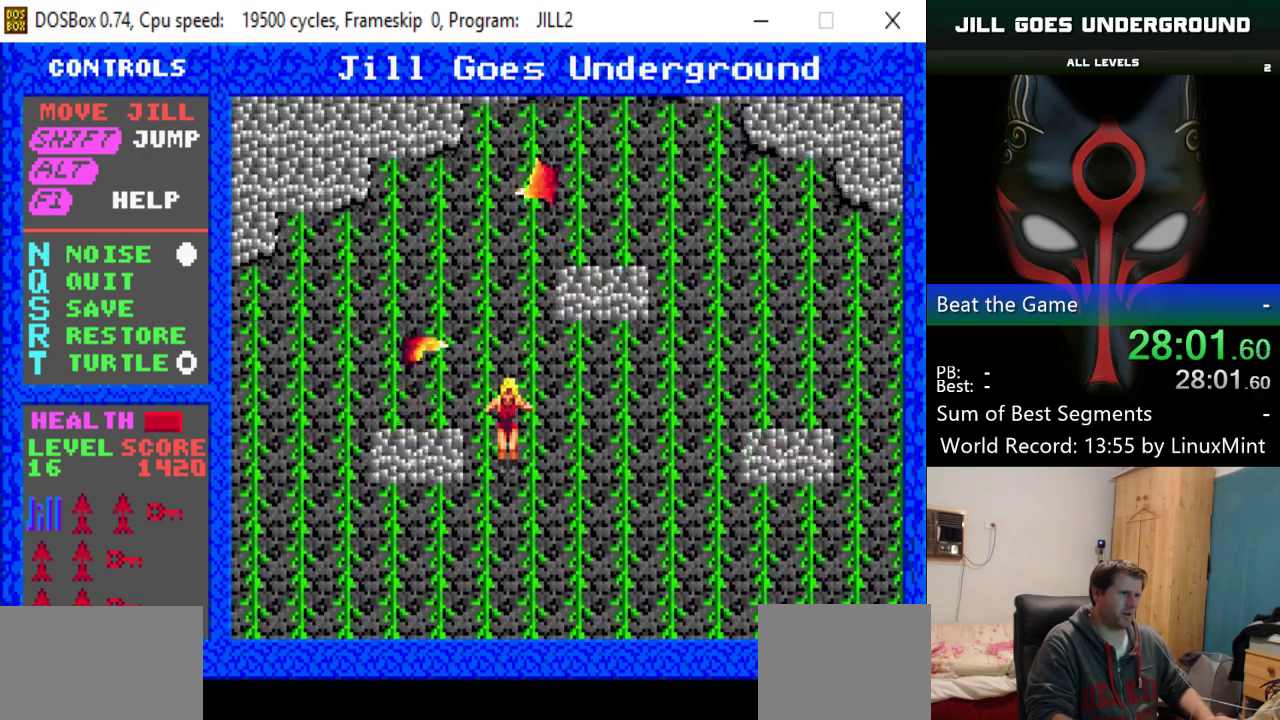
{"keys": ["left"], "events": [[301, "down", "up"], [301, "left", "down"]]}
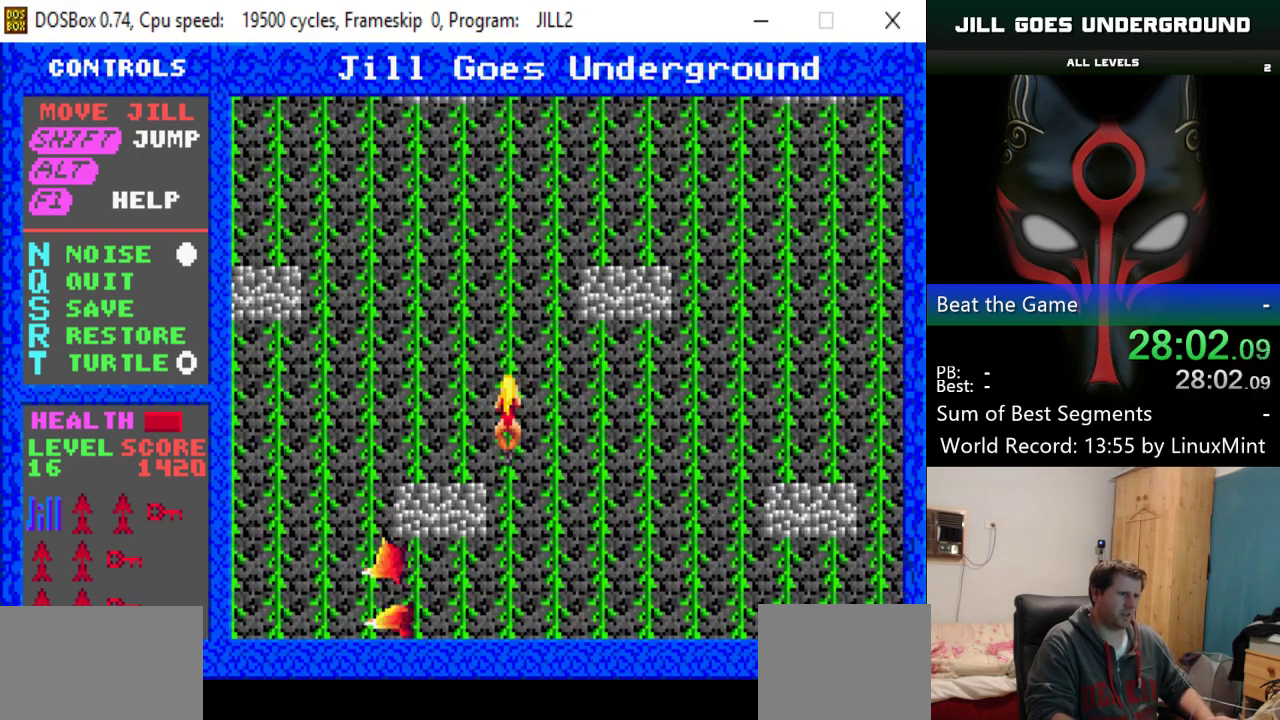
{"keys": ["up"], "events": [[83, "left", "up"], [83, "up", "down"]]}
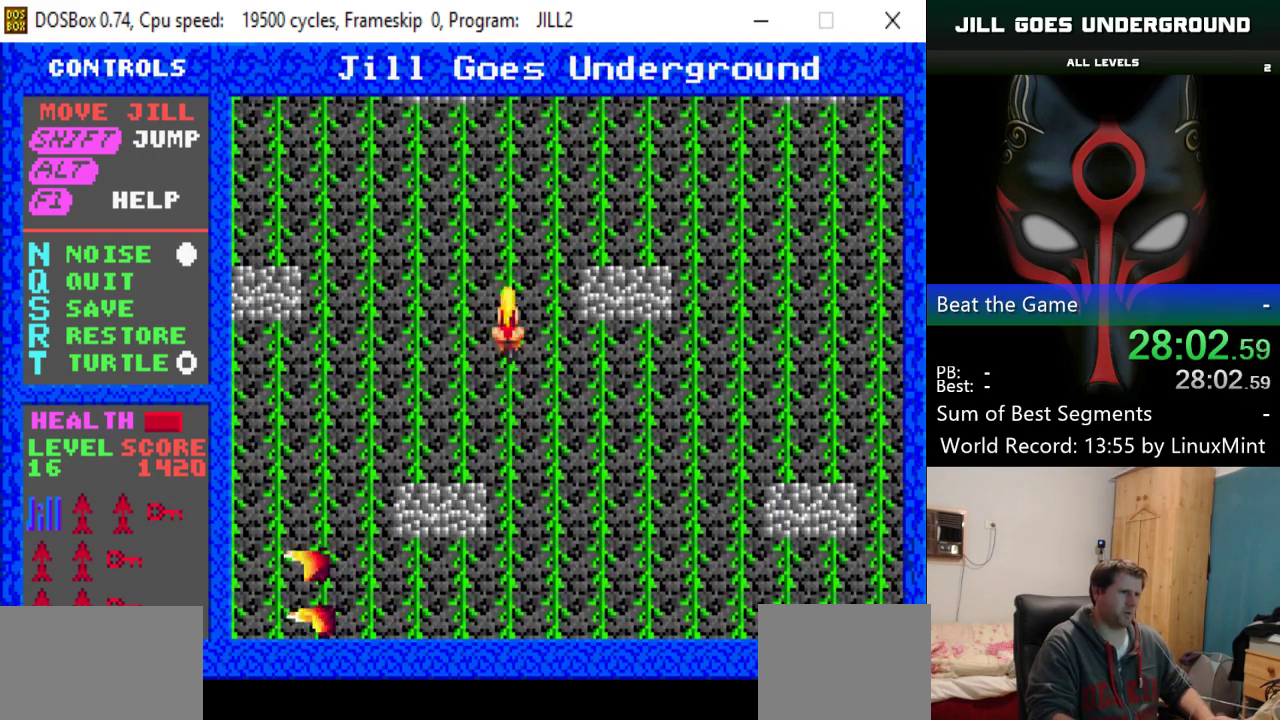
{"keys": [], "events": [[201, "left", "down"], [251, "up", "up"], [484, "left", "up"]]}
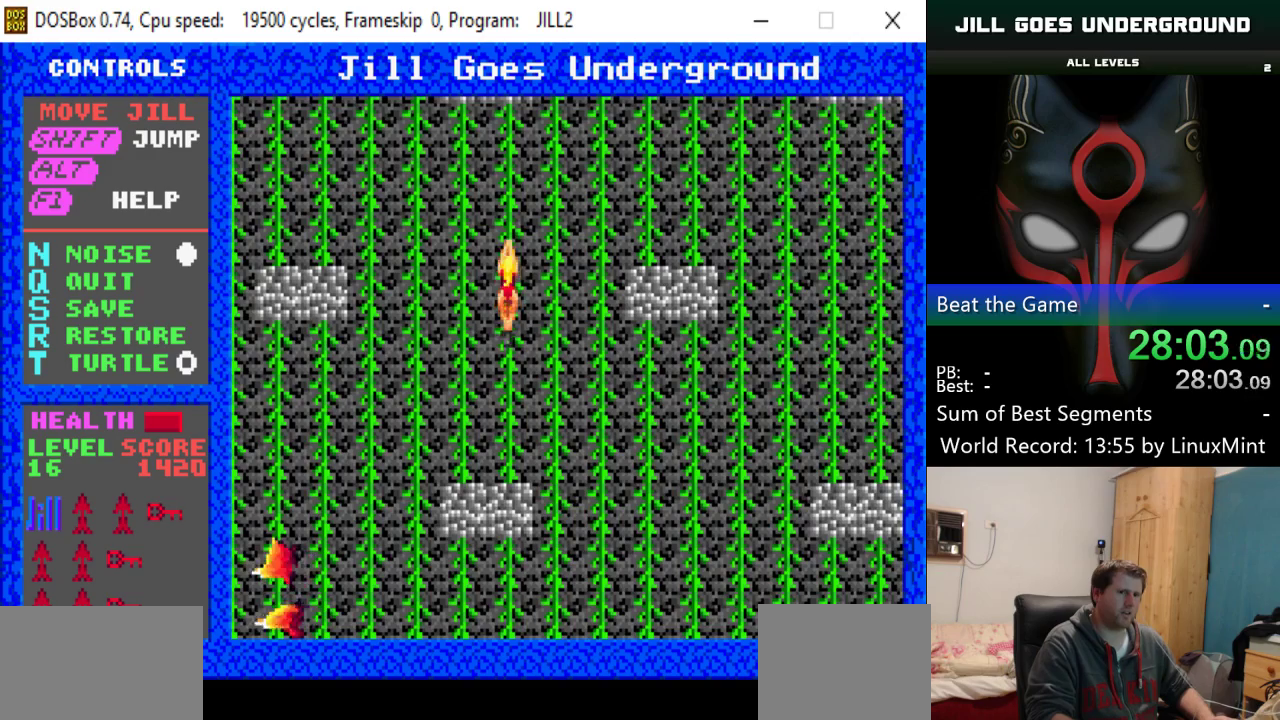
{"keys": ["left"], "events": [[33, "up", "down"], [300, "left", "down"], [350, "up", "up"]]}
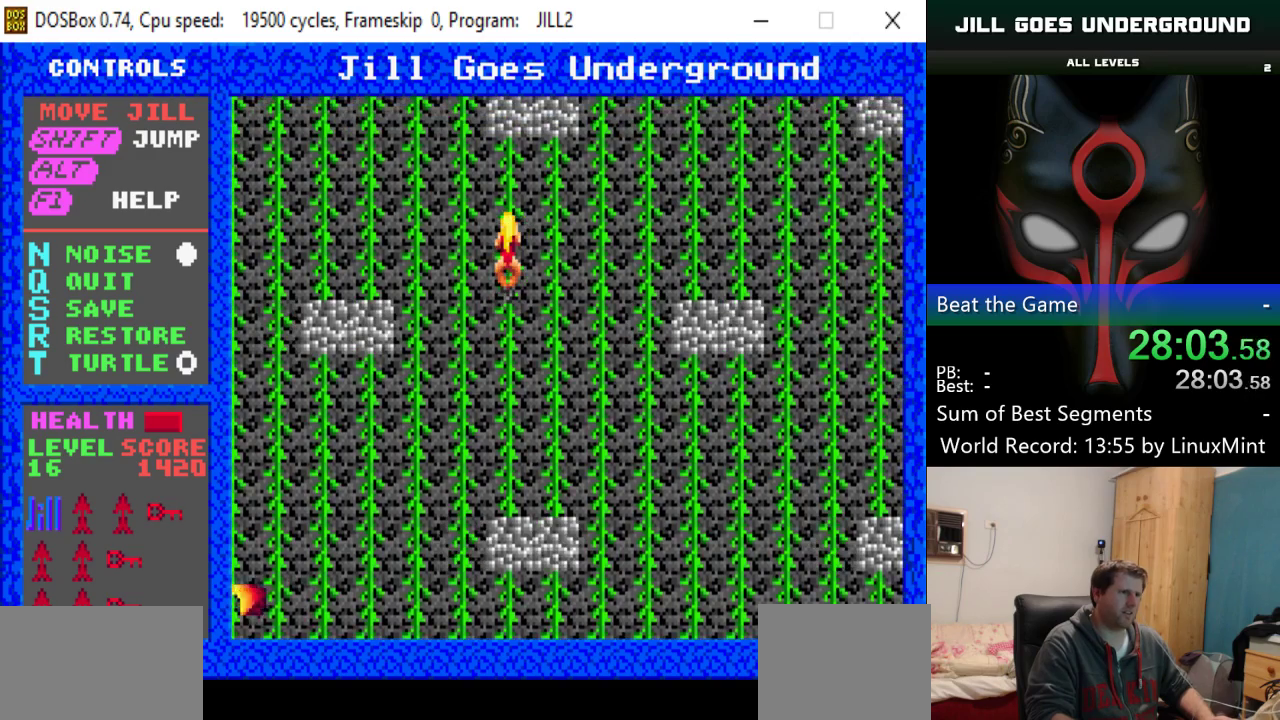
{"keys": ["left"], "events": [[84, "left", "up"], [84, "up", "down"], [284, "left", "down"], [317, "up", "up"]]}
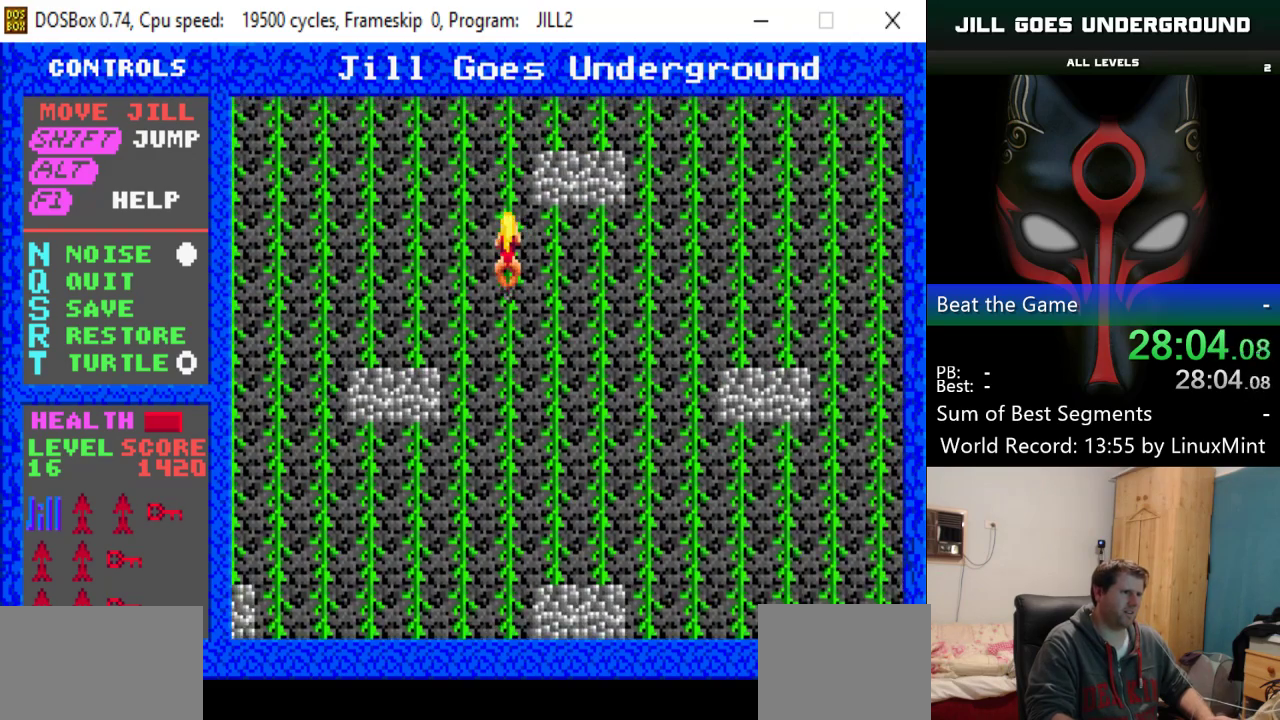
{"keys": ["left"], "events": [[17, "left", "up"], [100, "left", "down"], [284, "left", "up"], [384, "left", "down"]]}
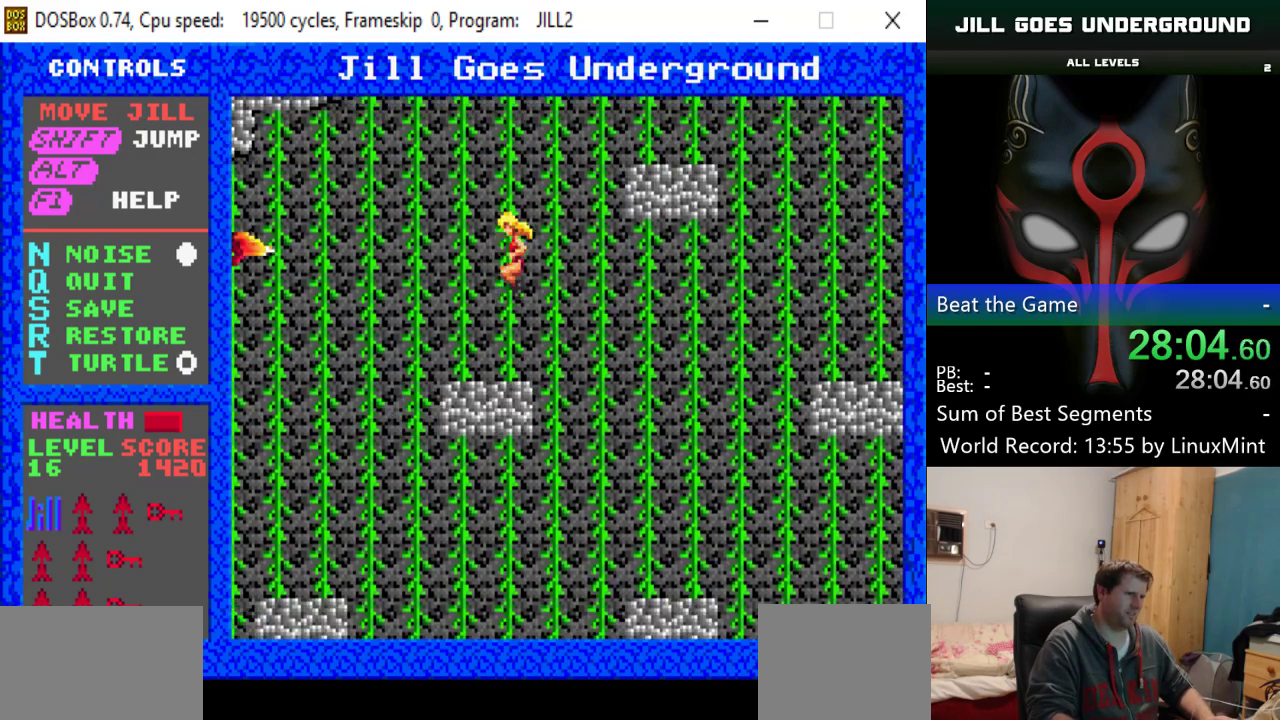
{"keys": ["down"], "events": [[167, "left", "up"], [267, "left", "down"], [451, "left", "up"], [501, "down", "down"]]}
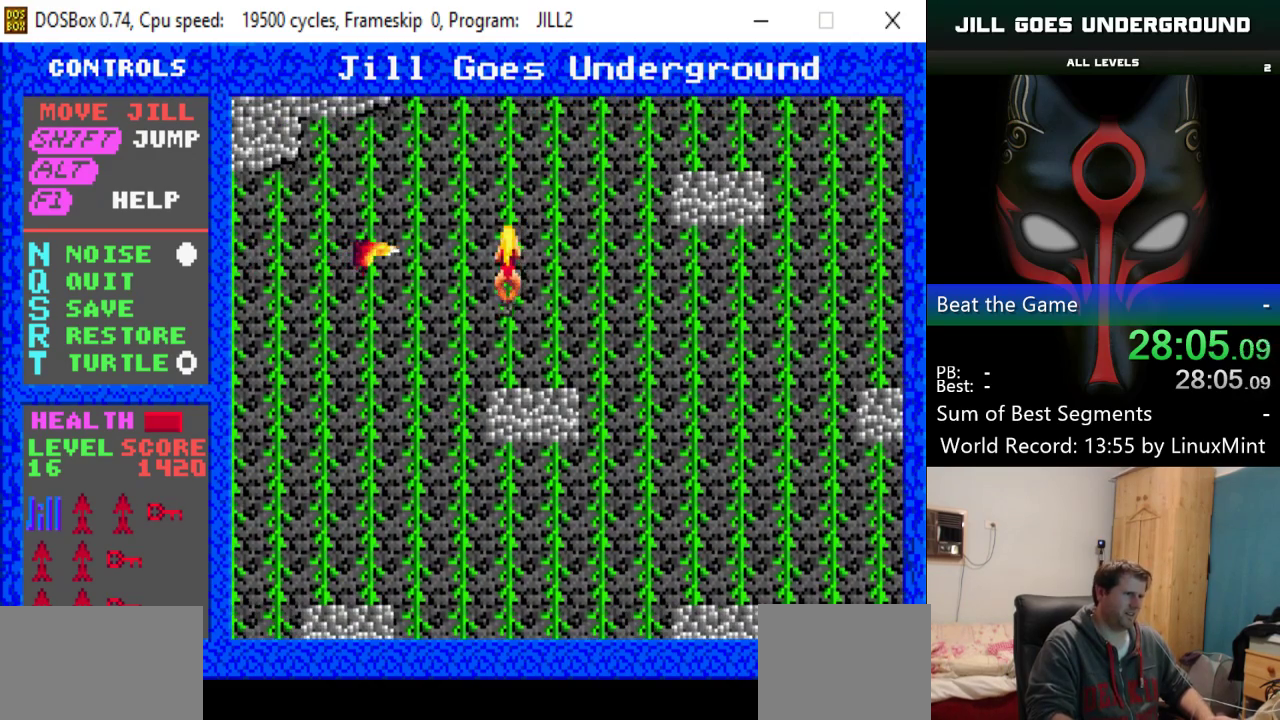
{"keys": ["left"], "events": [[284, "left", "down"], [334, "down", "up"]]}
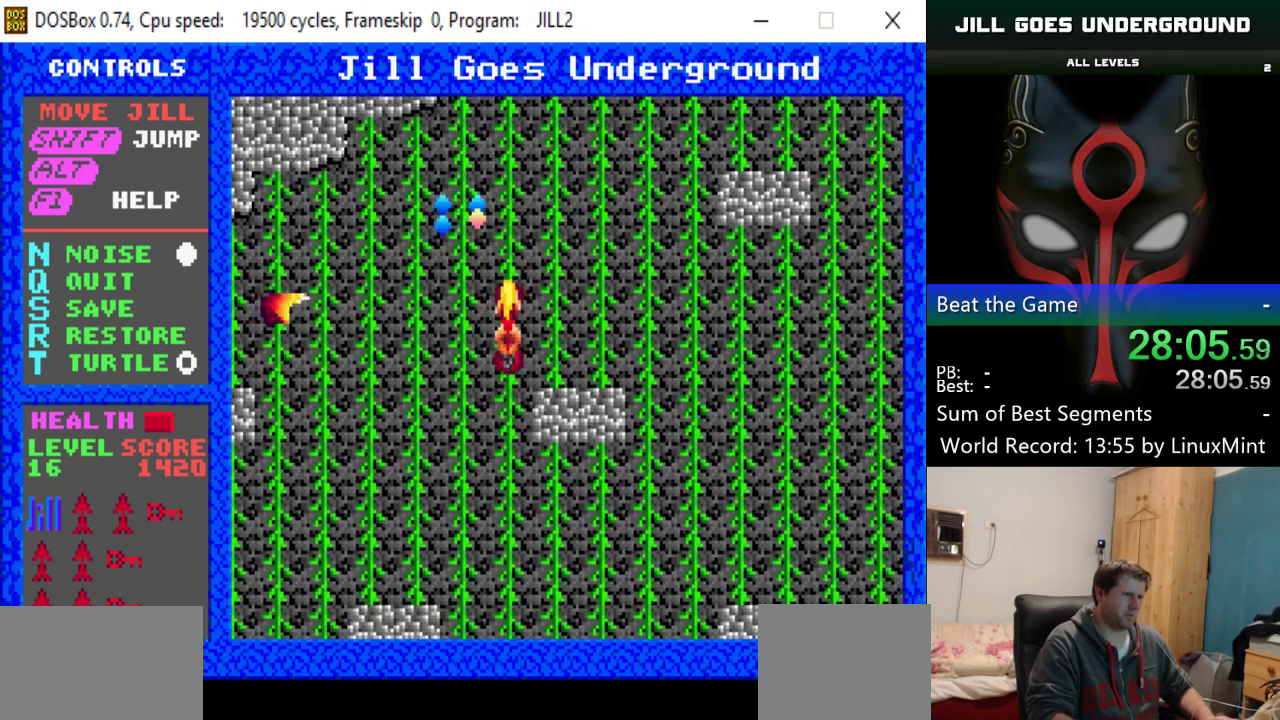
{"keys": ["down"], "events": [[101, "left", "up"], [201, "down", "down"]]}
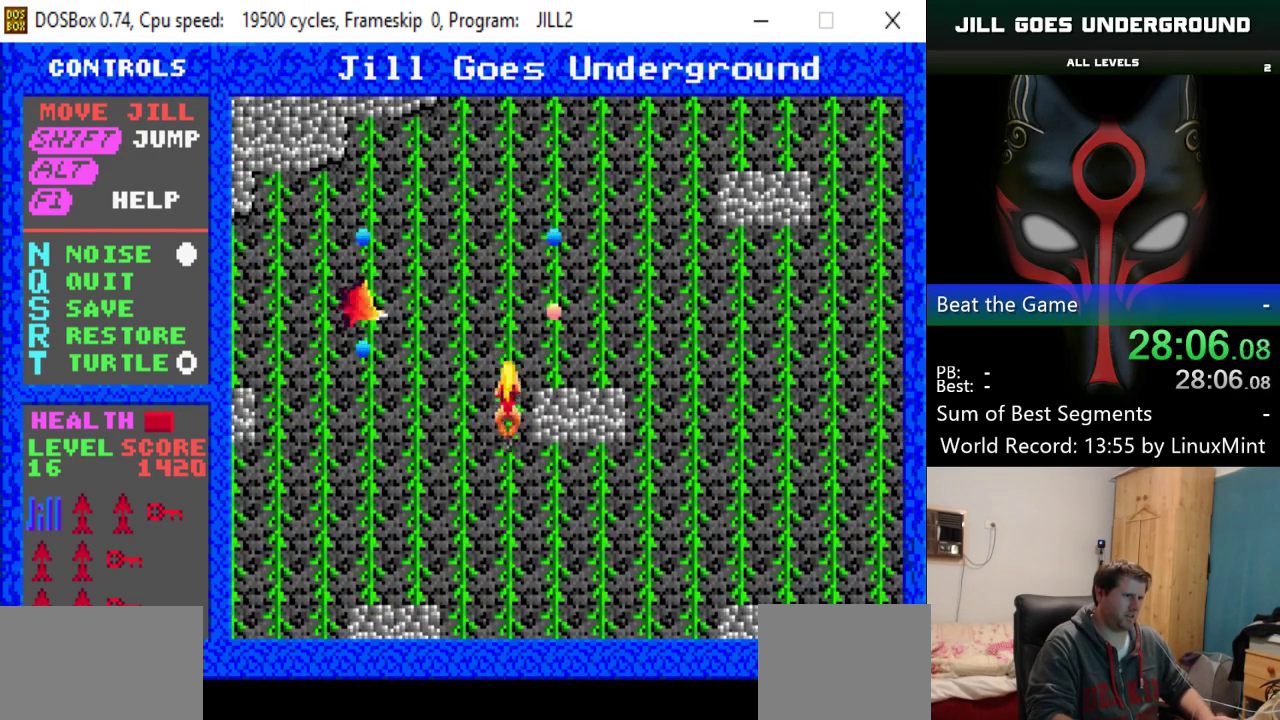
{"keys": ["left"], "events": [[67, "down", "up"], [67, "left", "down"], [300, "left", "up"], [450, "left", "down"]]}
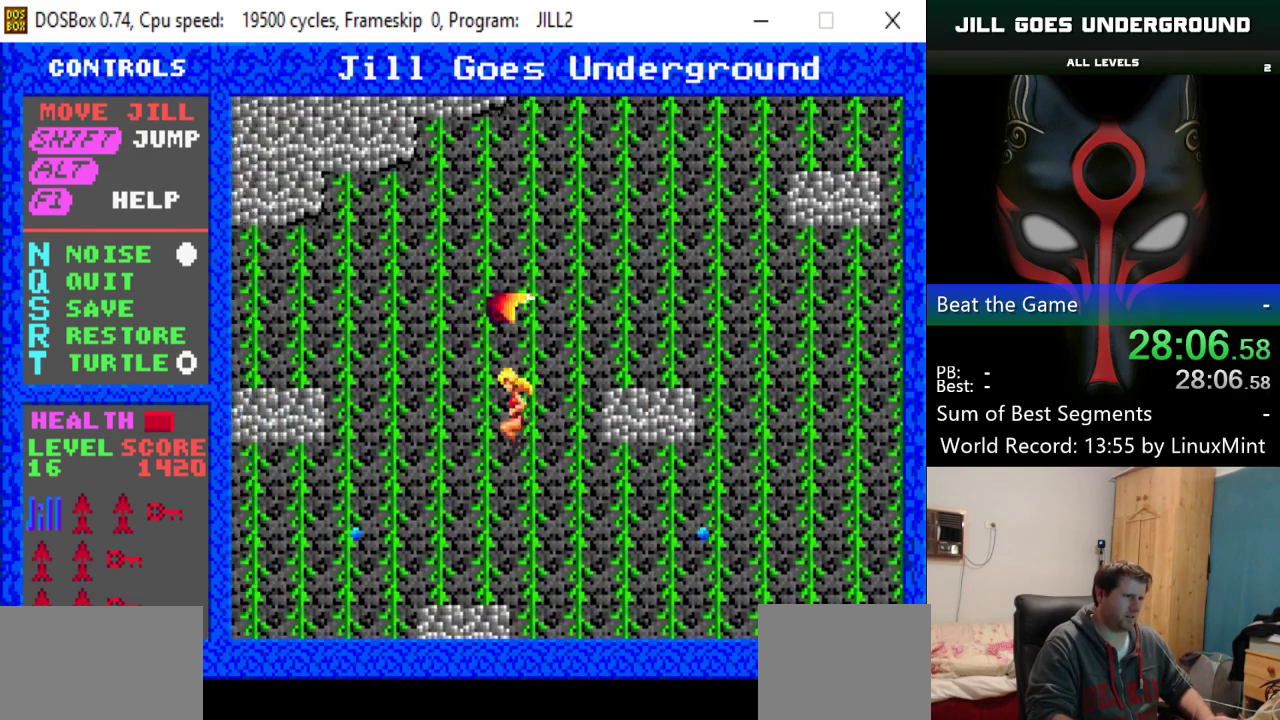
{"keys": ["left"], "events": [[234, "left", "up"], [317, "left", "down"]]}
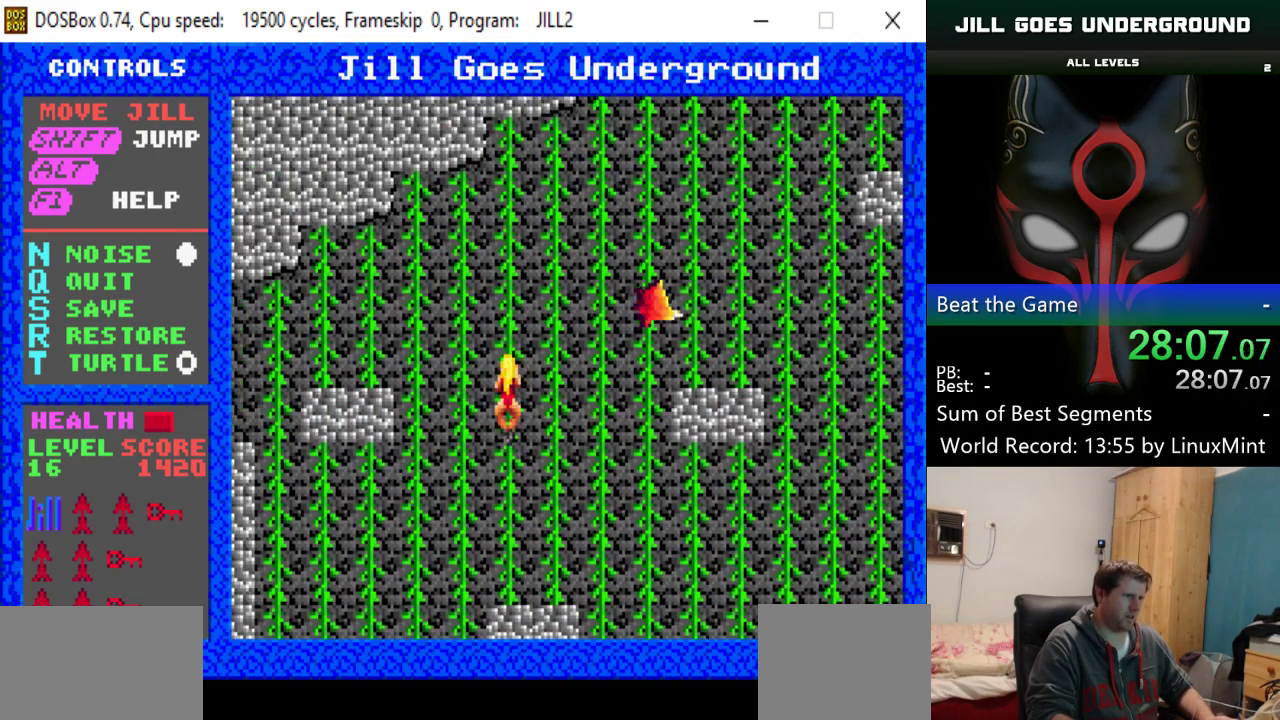
{"keys": ["down"], "events": [[50, "left", "up"], [150, "down", "down"]]}
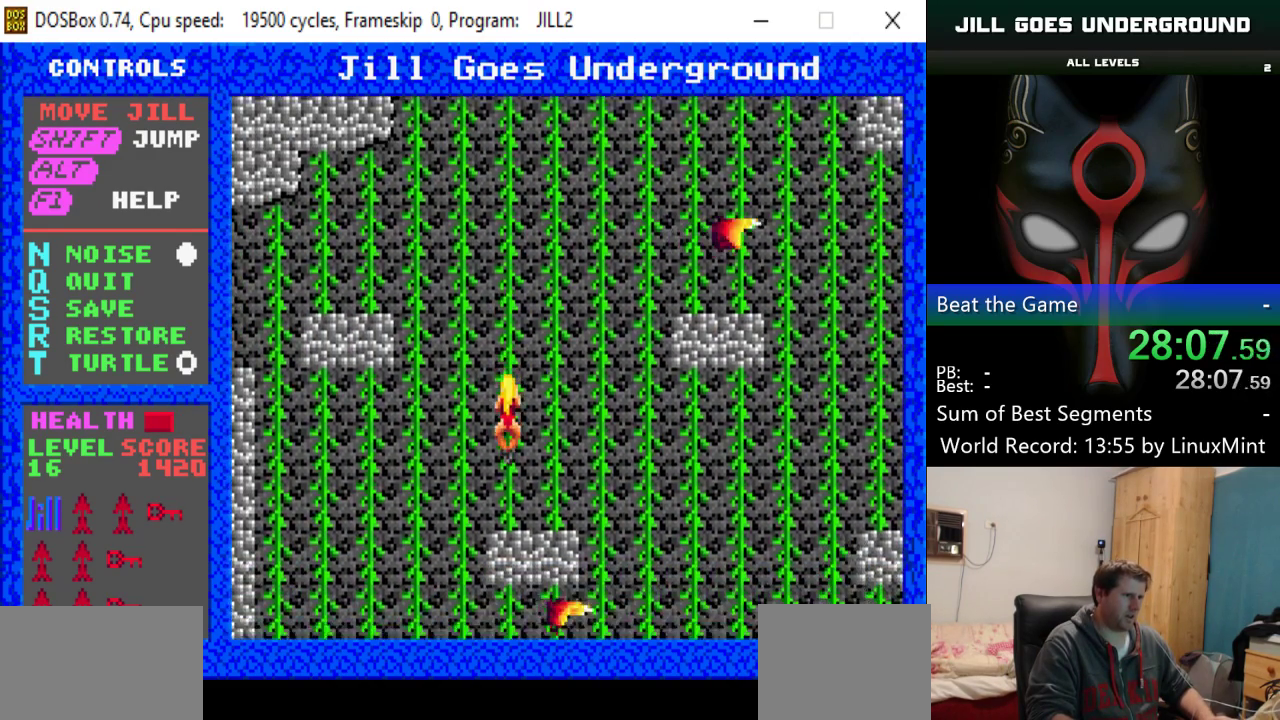
{"keys": [], "events": [[167, "down", "up"], [167, "left", "down"], [451, "left", "up"]]}
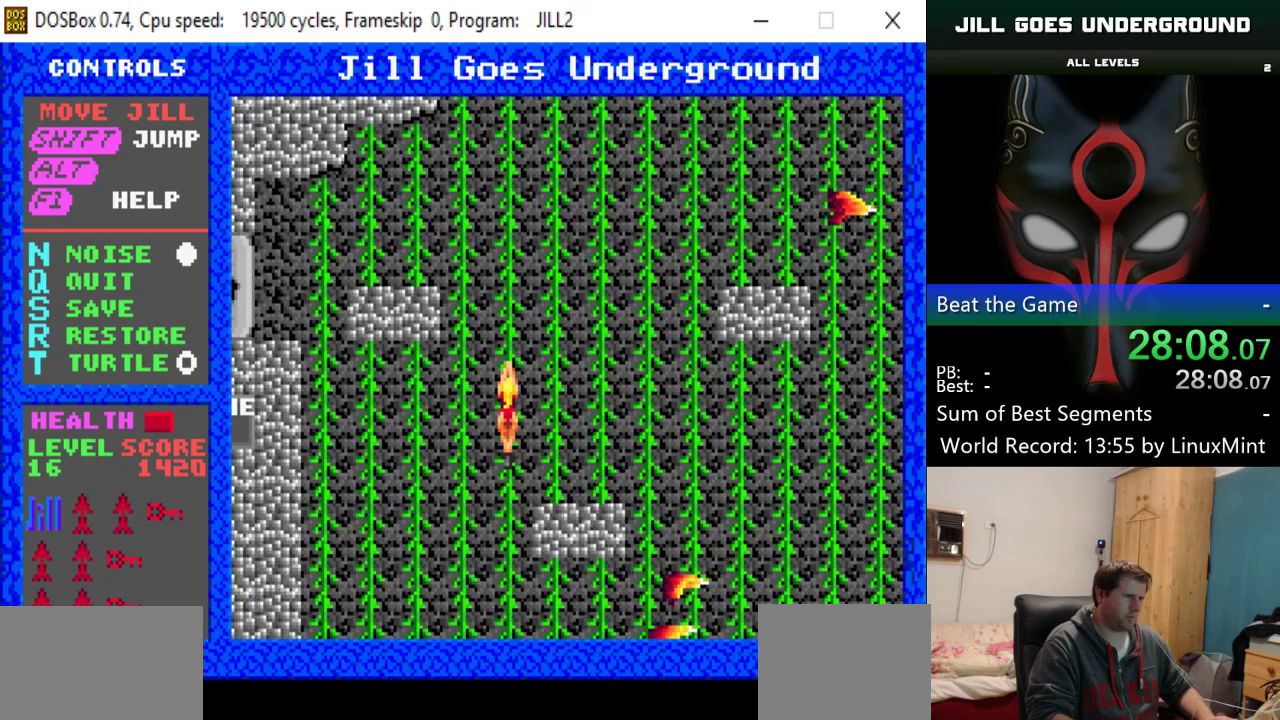
{"keys": ["down"], "events": [[33, "left", "down"], [317, "left", "up"], [367, "down", "down"]]}
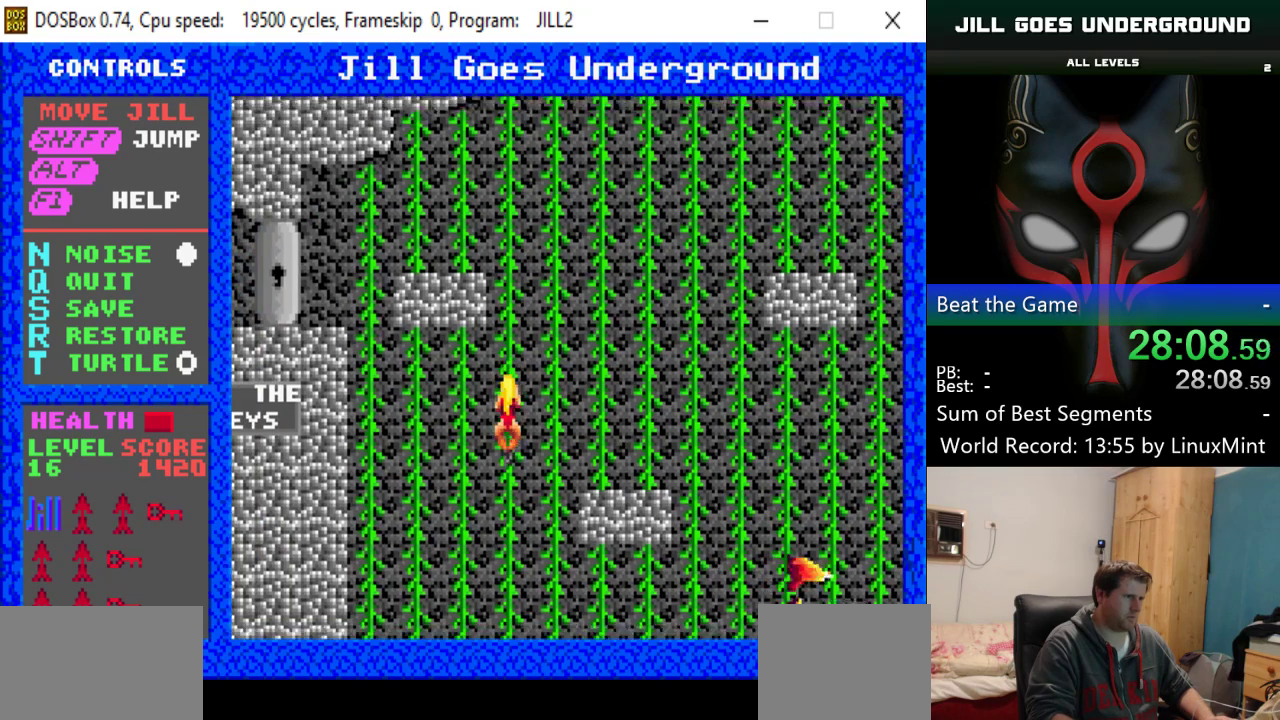
{"keys": ["left"], "events": [[101, "down", "up"], [101, "left", "down"], [301, "left", "up"], [384, "left", "down"]]}
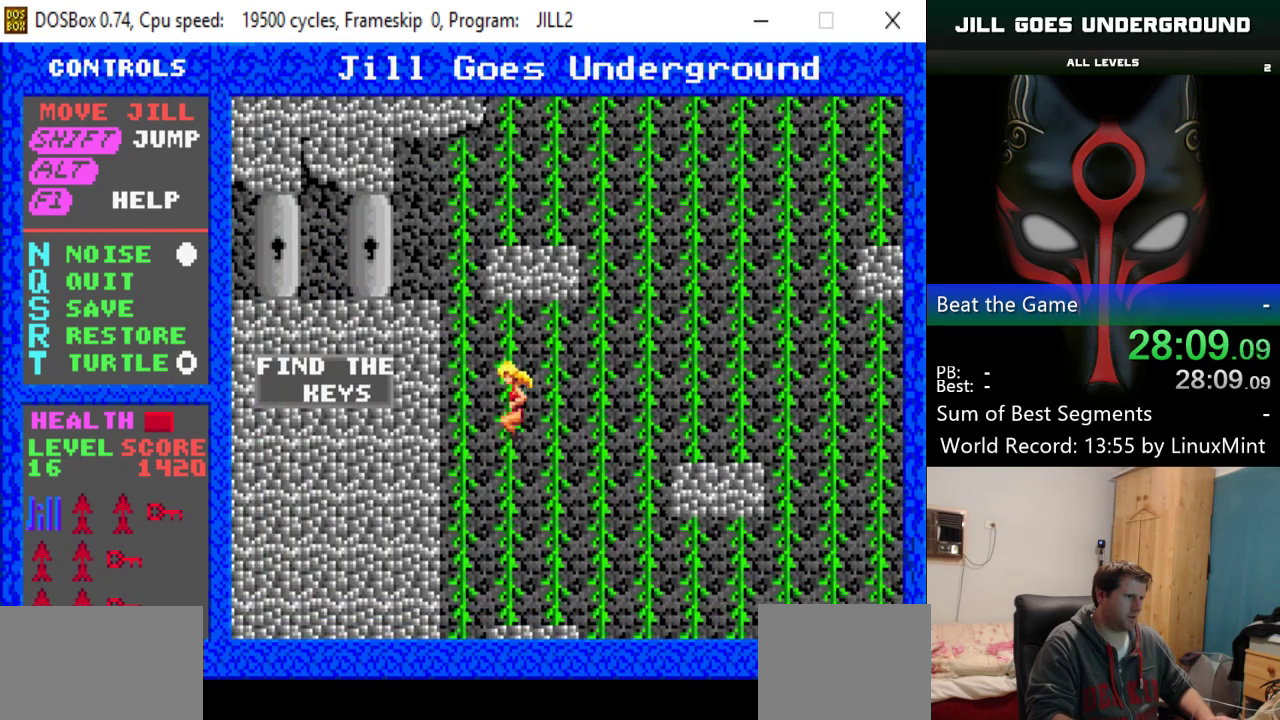
{"keys": ["up"], "events": [[117, "left", "up"], [267, "left", "down"], [384, "left", "up"], [384, "up", "down"]]}
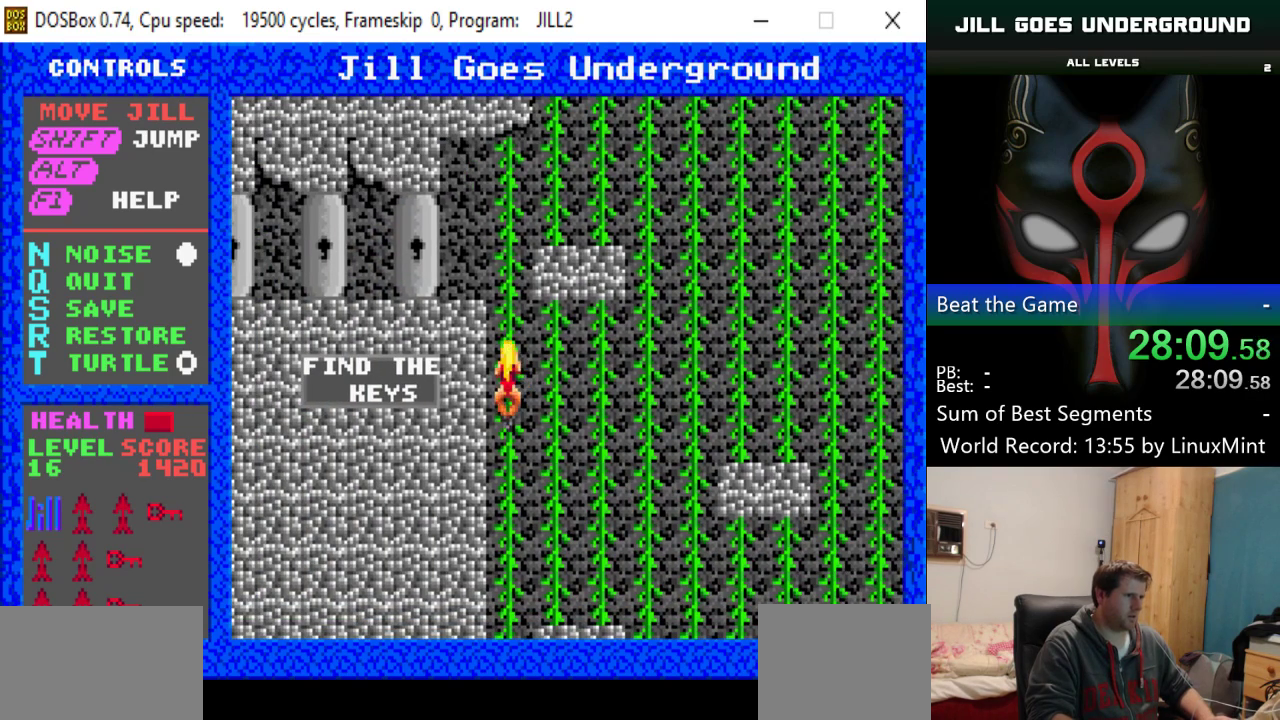
{"keys": ["up"], "events": []}
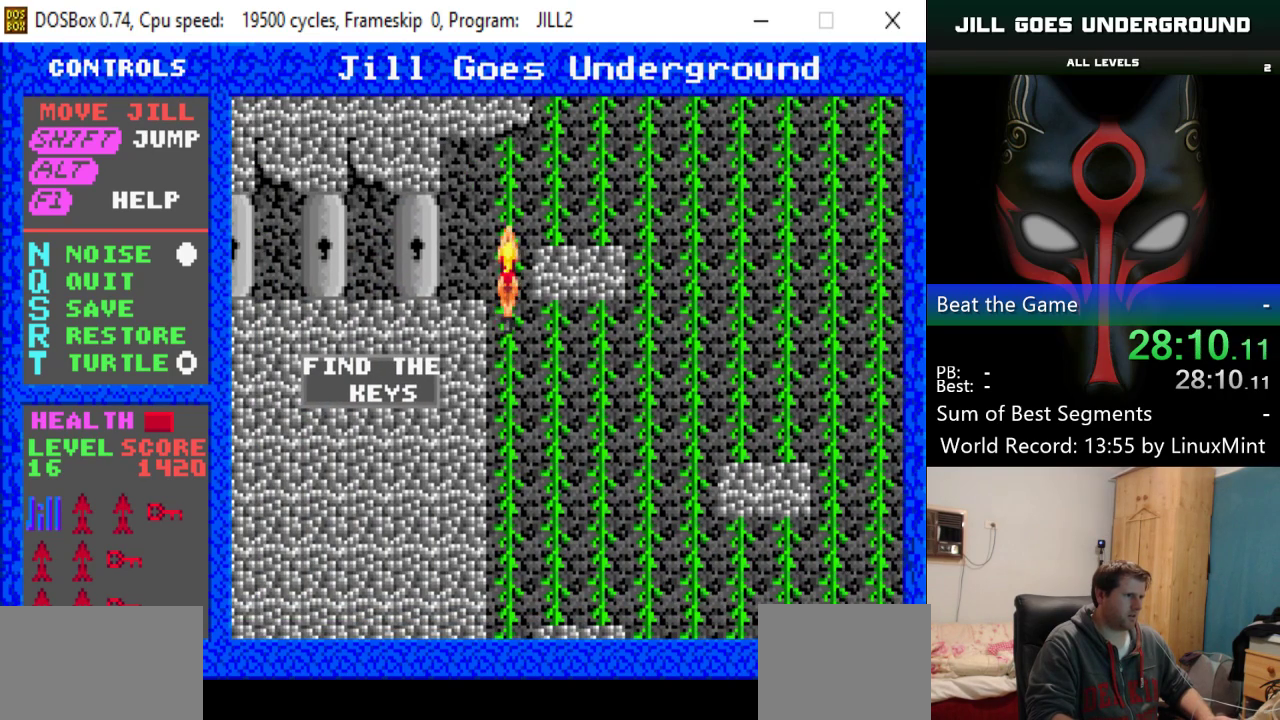
{"keys": ["left"], "events": [[267, "left", "down"], [267, "up", "up"]]}
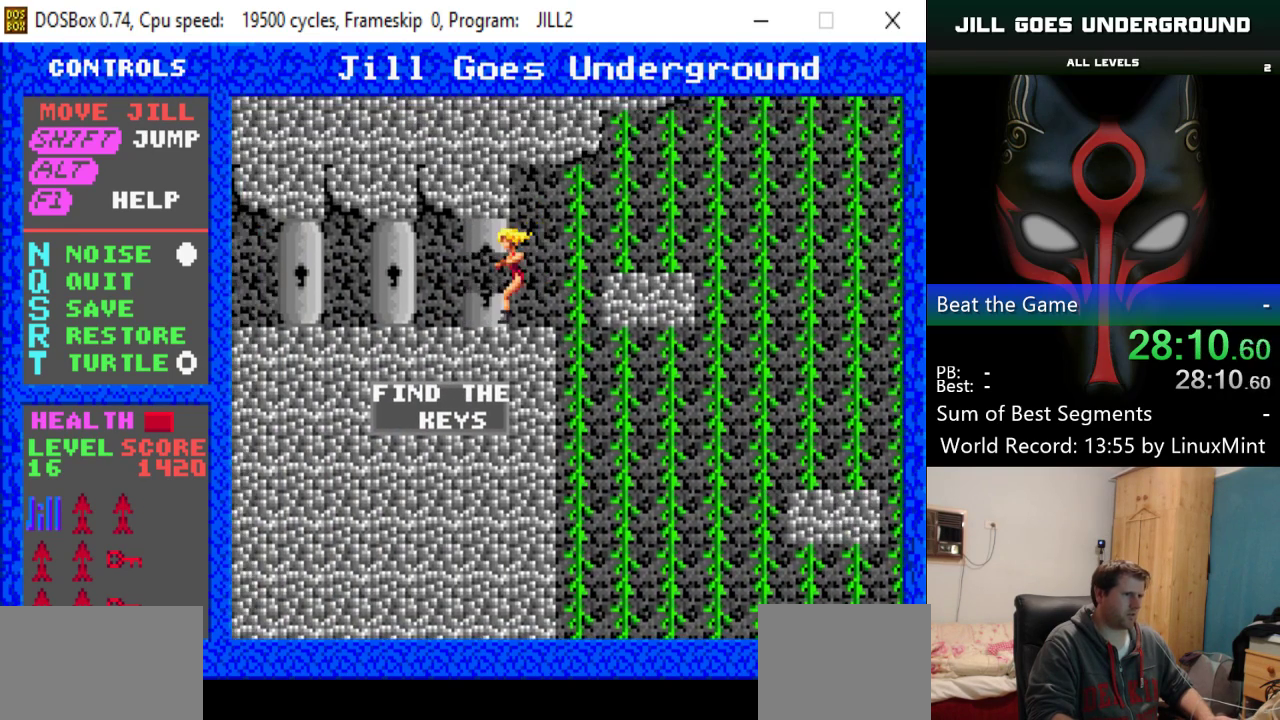
{"keys": ["left"], "events": []}
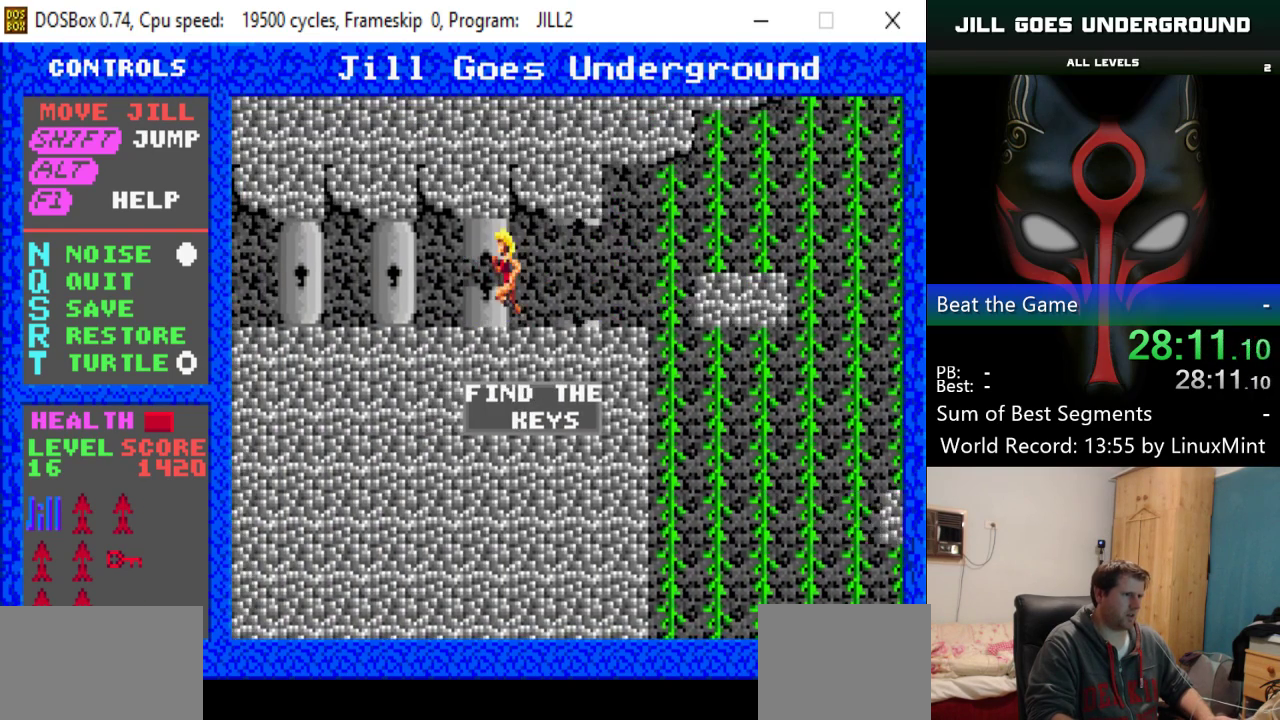
{"keys": ["left", "right"], "events": [[500, "right", "down"]]}
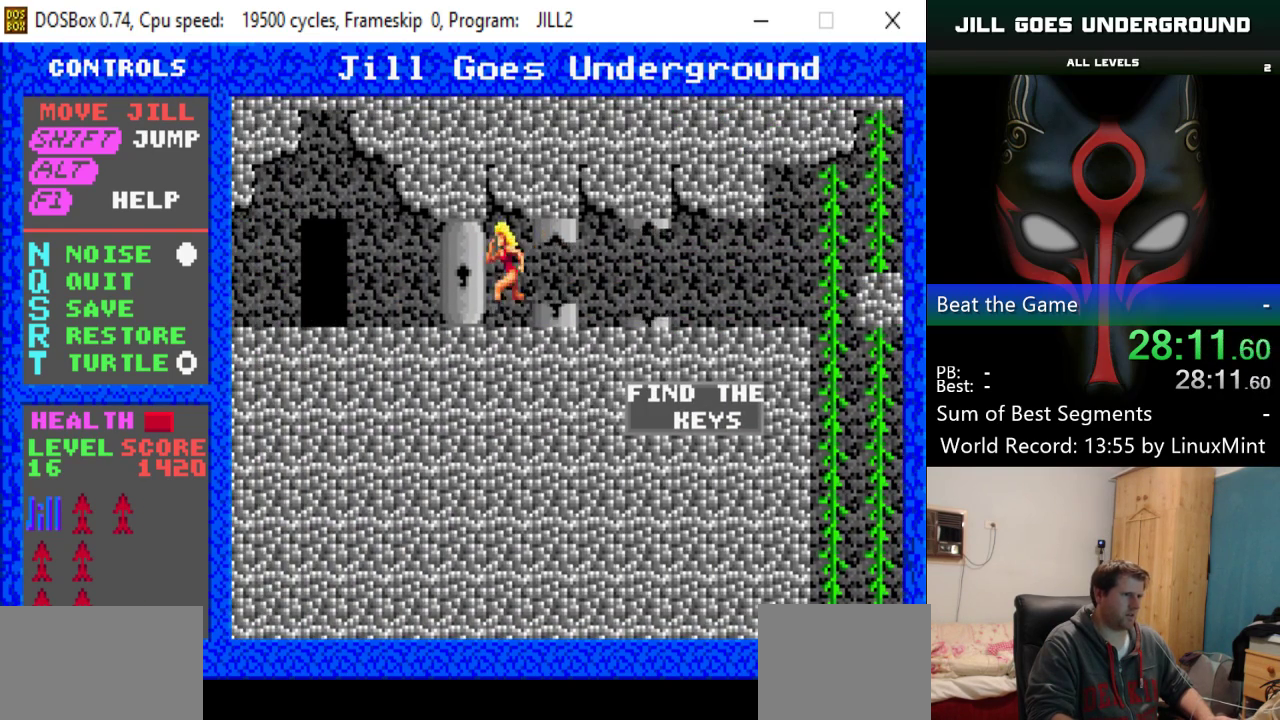
{"keys": ["right"], "events": [[51, "left", "up"]]}
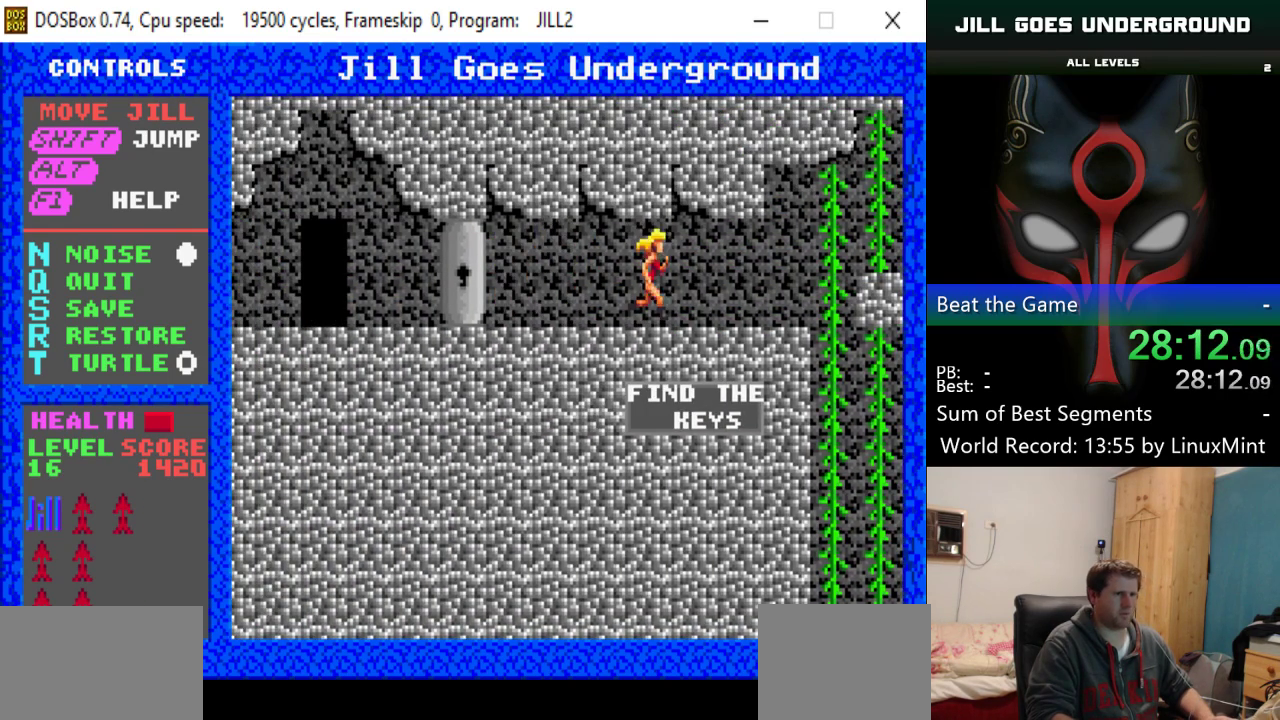
{"keys": ["right"], "events": []}
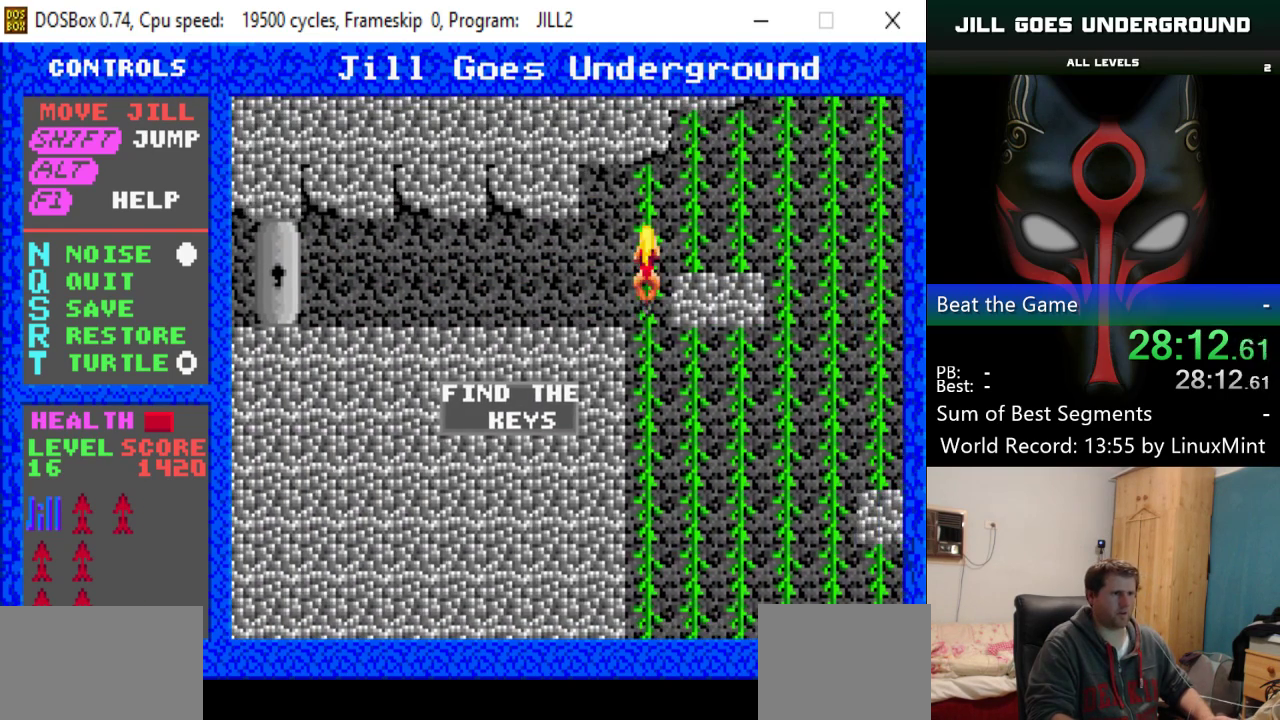
{"keys": ["down"], "events": [[17, "down", "down"], [67, "right", "up"]]}
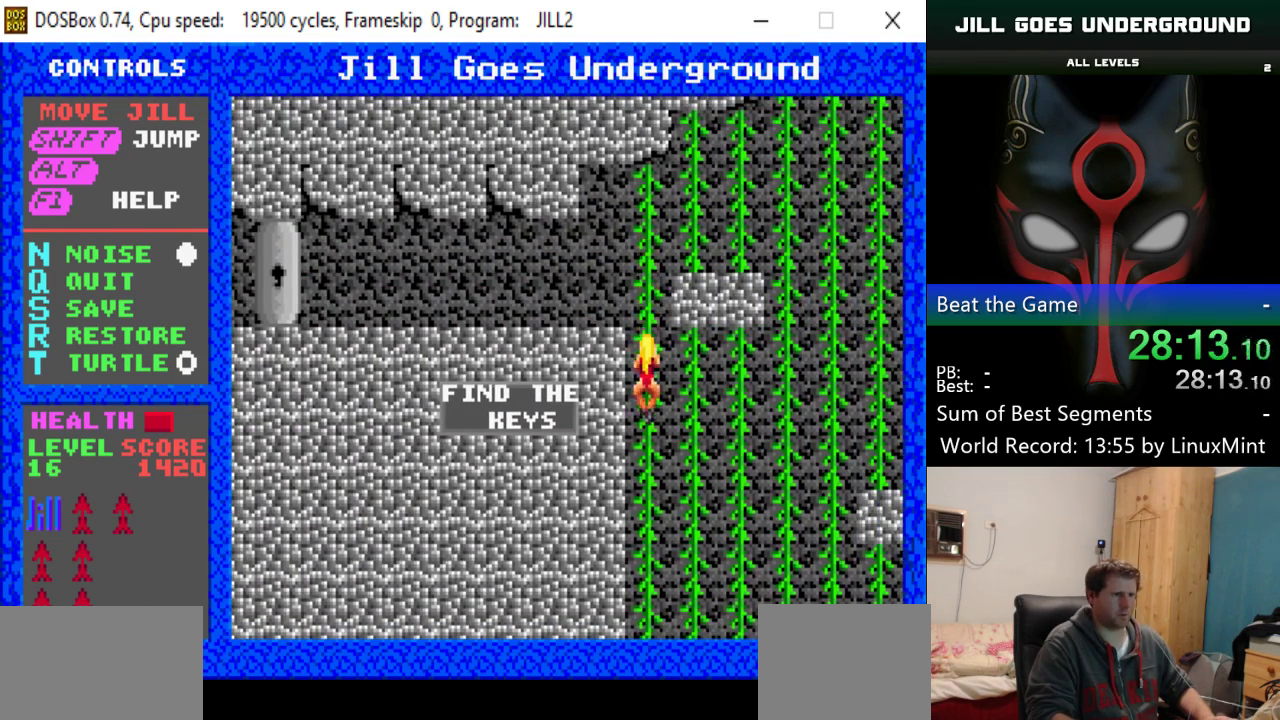
{"keys": [], "events": [[234, "right", "down"], [284, "down", "up"], [367, "right", "up"]]}
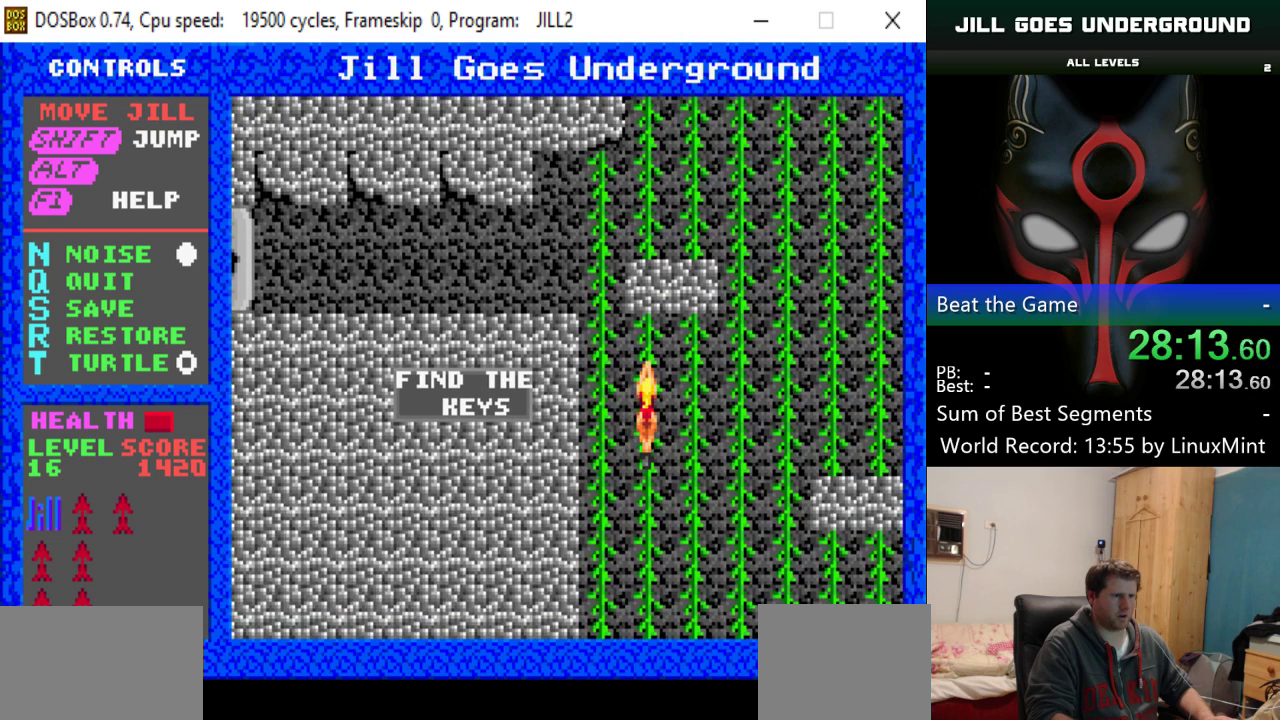
{"keys": [], "events": [[151, "left", "down"], [251, "left", "up"]]}
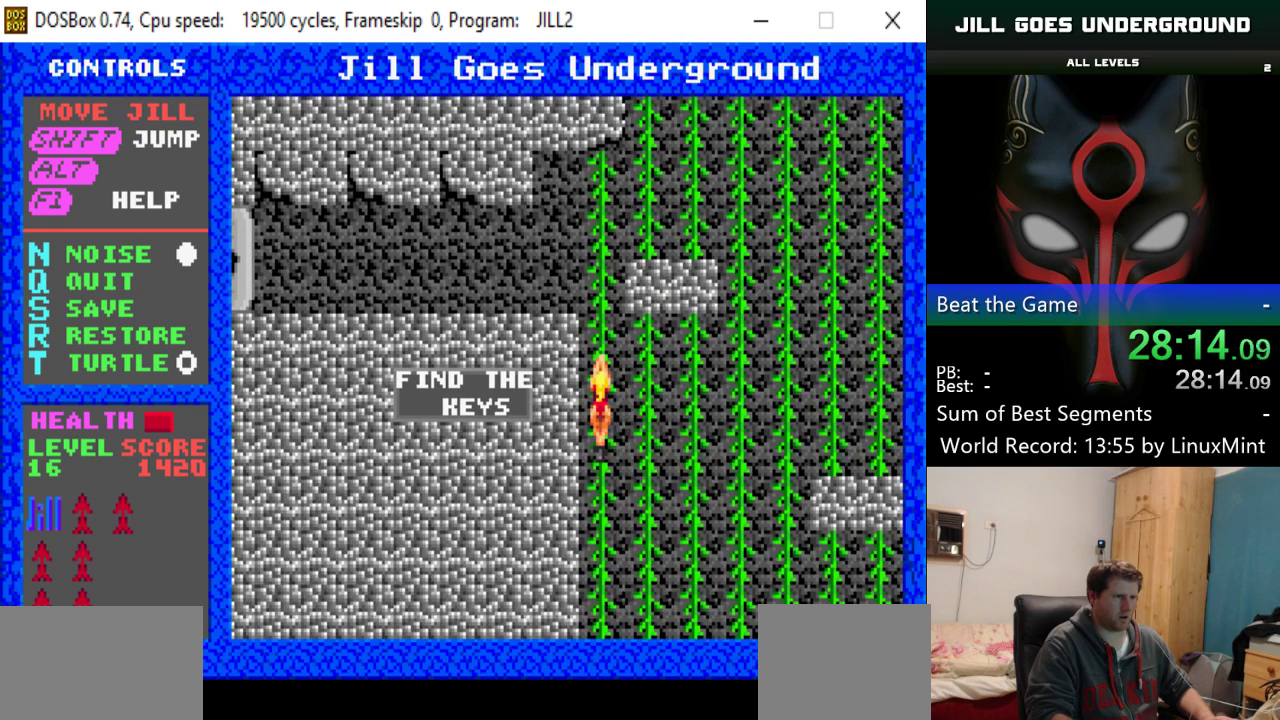
{"keys": [], "events": [[33, "right", "down"], [117, "right", "up"]]}
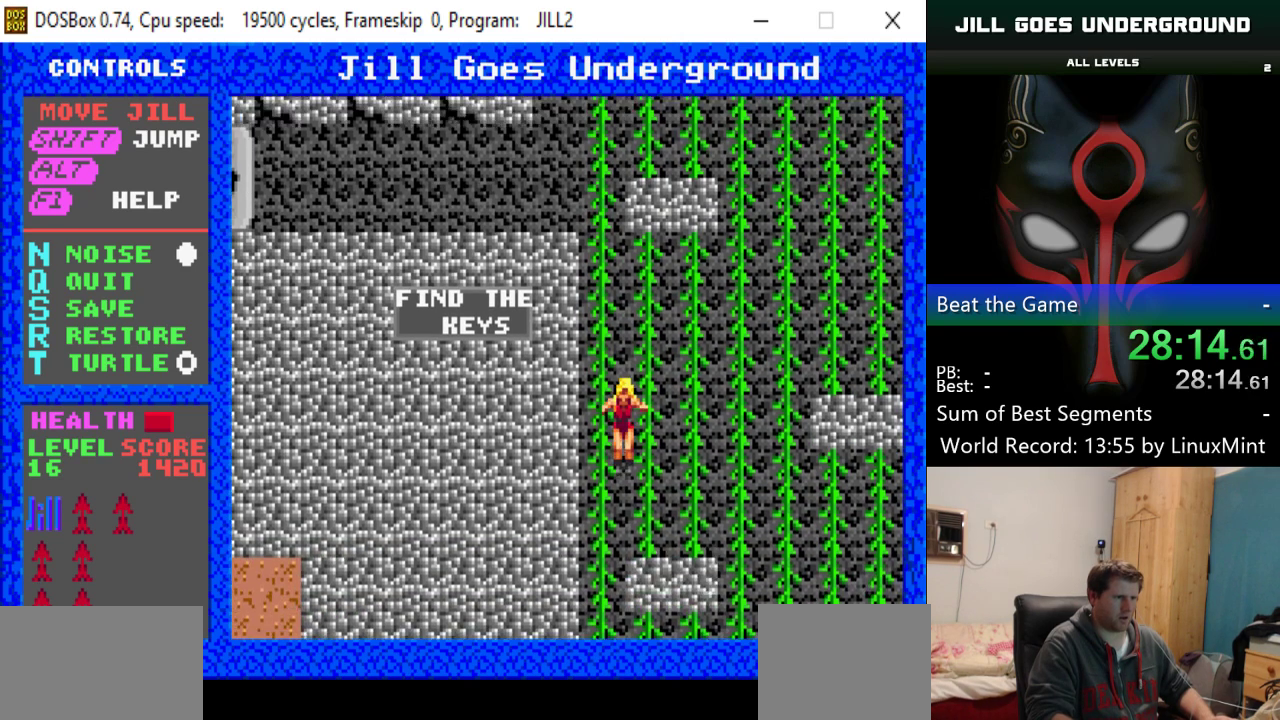
{"keys": [], "events": []}